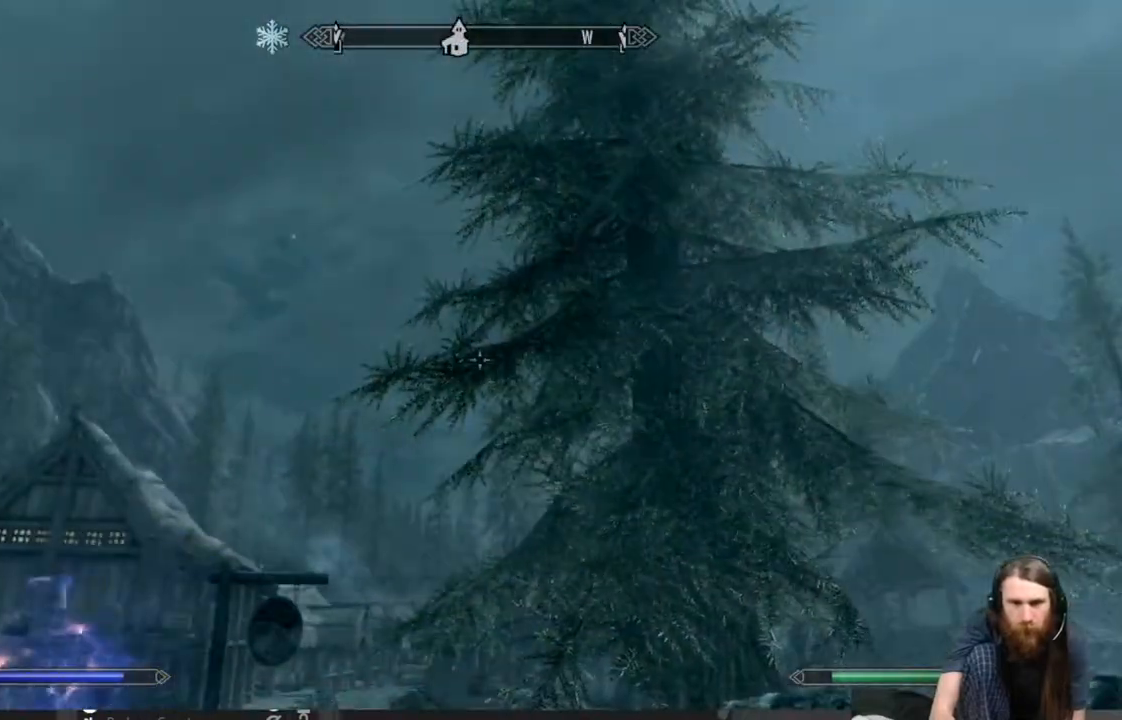
Gameplay with a controller (Xbox layout); each line is a JSON object with the inputs held at the frame after it. "events" lists button and stick changes between this image and that frame as [ms after this image, input, new state], when the widget could be followed in between.
{"buttons": [], "left_stick": "center", "right_stick": "center", "events": [[33, "left_stick", "up"], [67, "right_stick", "right"], [100, "left_stick", "up-left"], [500, "left_stick", "center"], [500, "right_stick", "center"]]}
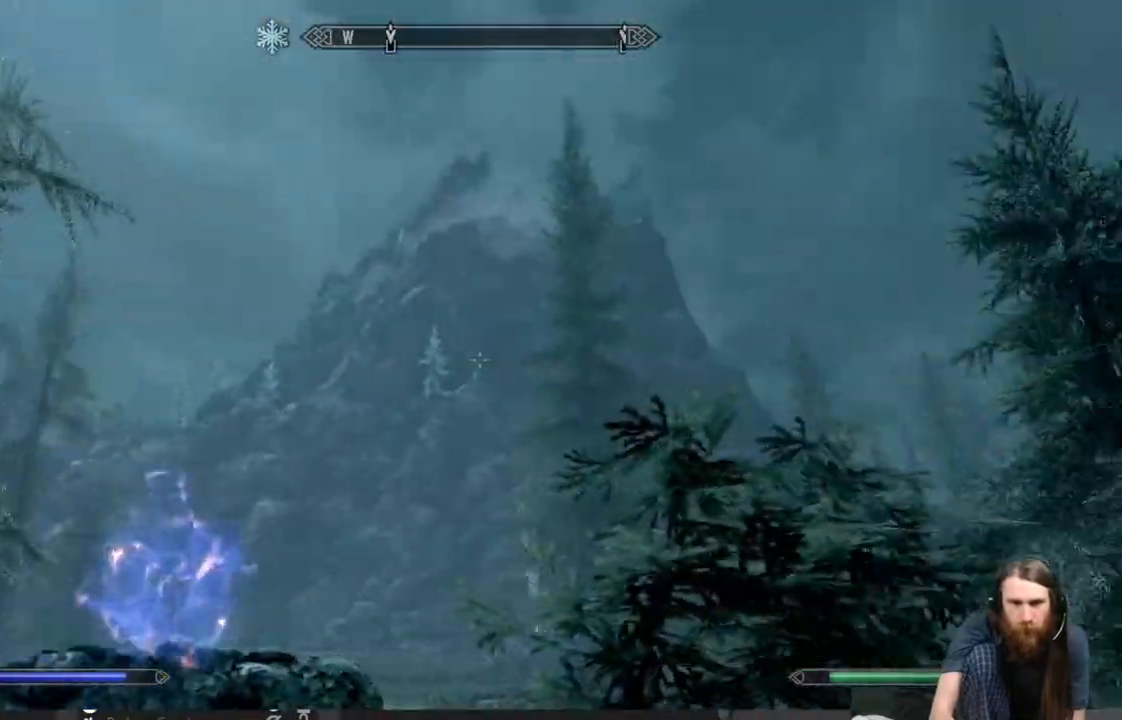
{"buttons": [], "left_stick": "left", "right_stick": "right", "events": [[167, "left_stick", "left"], [183, "right_stick", "right"]]}
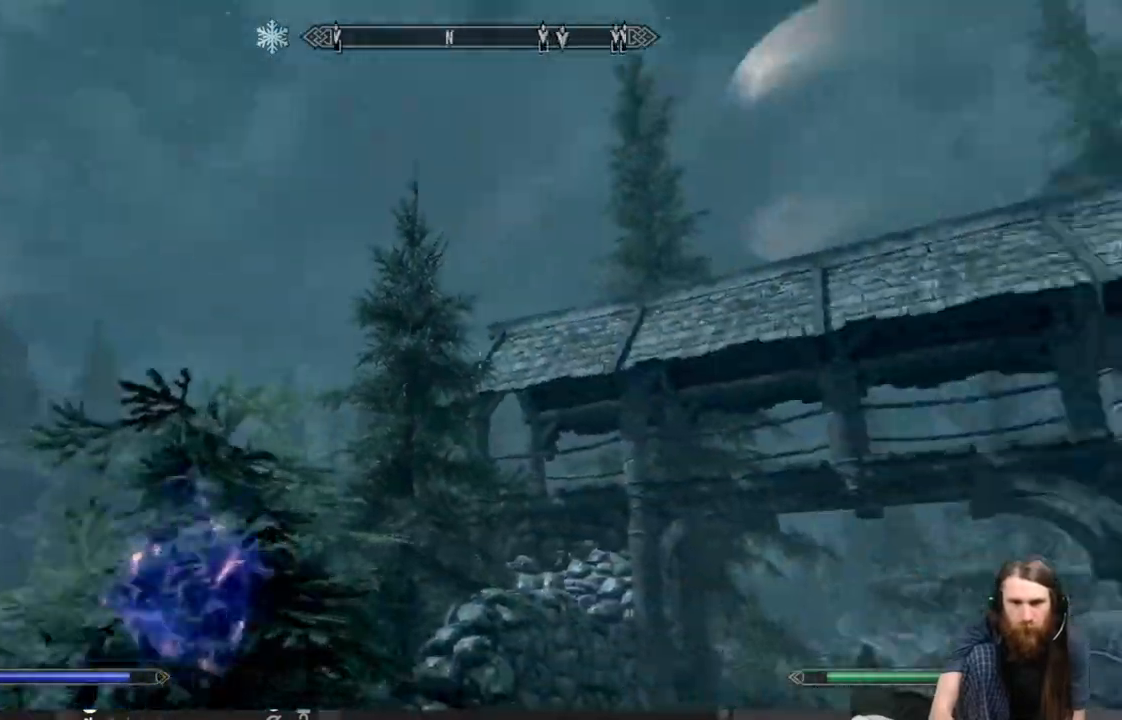
{"buttons": [], "left_stick": "center", "right_stick": "center", "events": [[83, "left_stick", "down-left"], [450, "left_stick", "center"], [483, "right_stick", "center"]]}
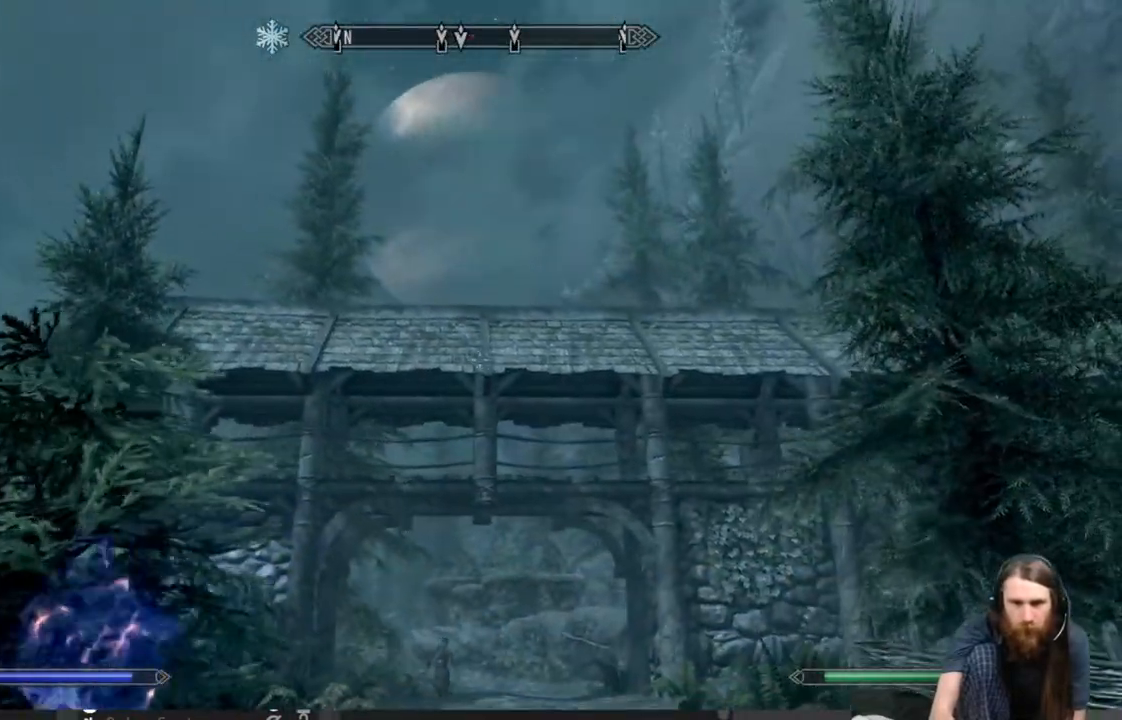
{"buttons": [], "left_stick": "down-right", "right_stick": "right", "events": [[217, "right_stick", "right"], [300, "left_stick", "down-right"]]}
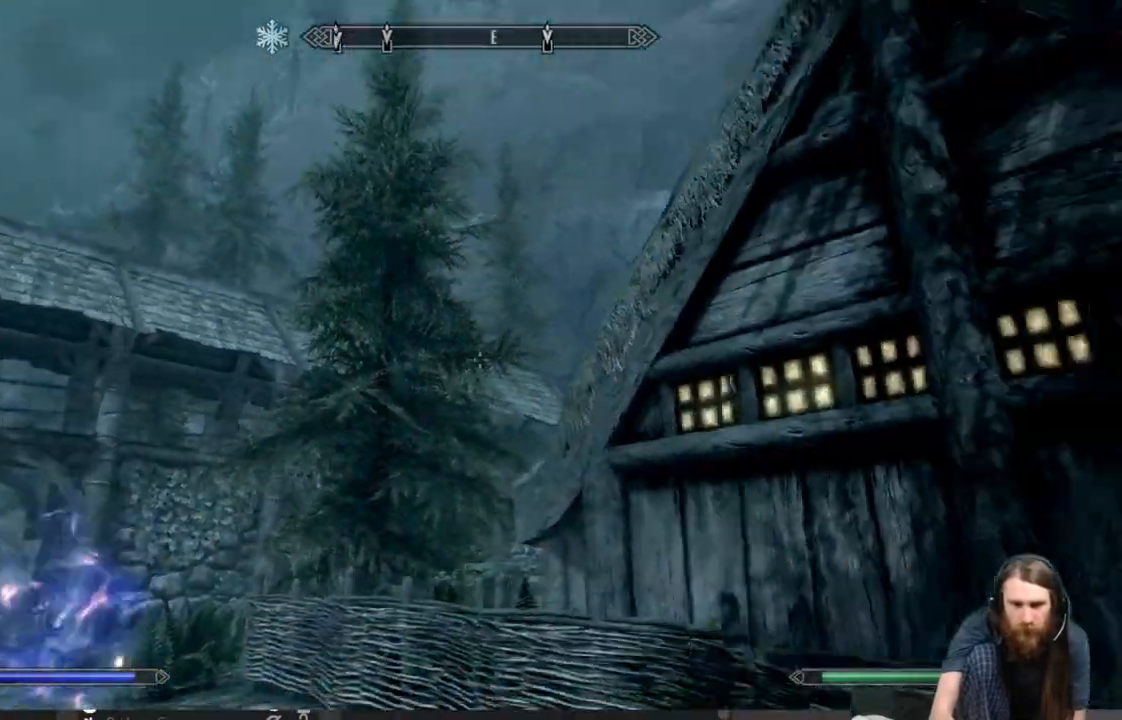
{"buttons": [], "left_stick": "up-right", "right_stick": "center", "events": [[117, "left_stick", "up-right"], [483, "right_stick", "center"]]}
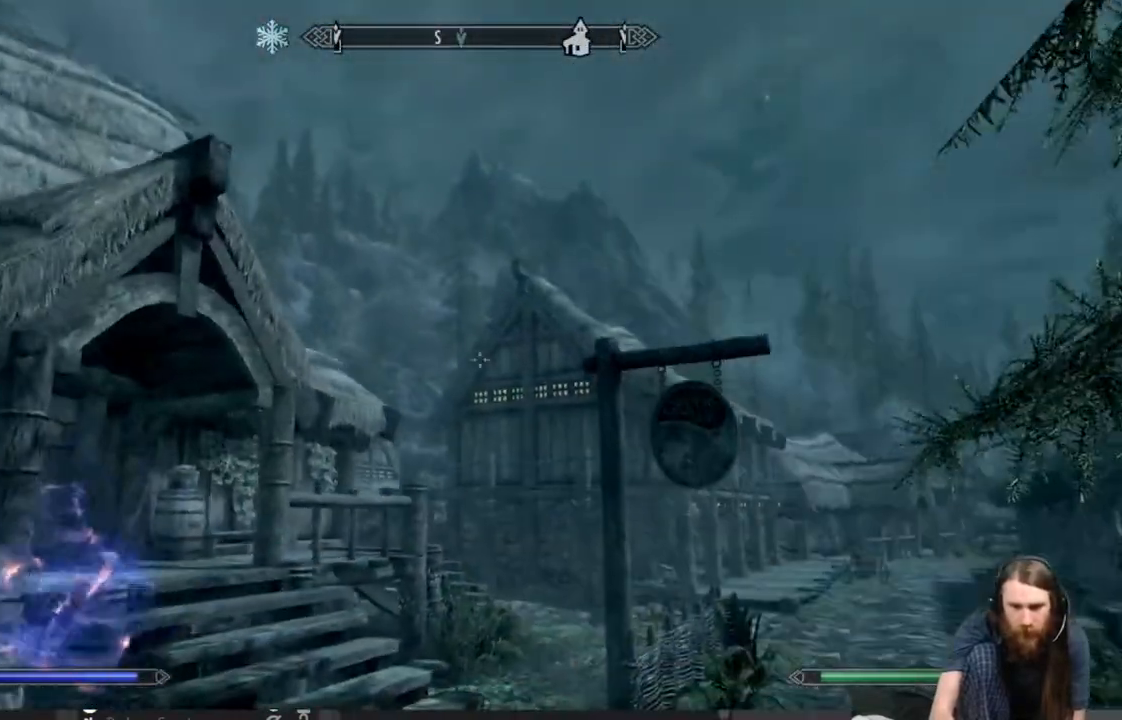
{"buttons": [], "left_stick": "up-right", "right_stick": "center", "events": [[133, "right_stick", "right"], [350, "right_stick", "center"]]}
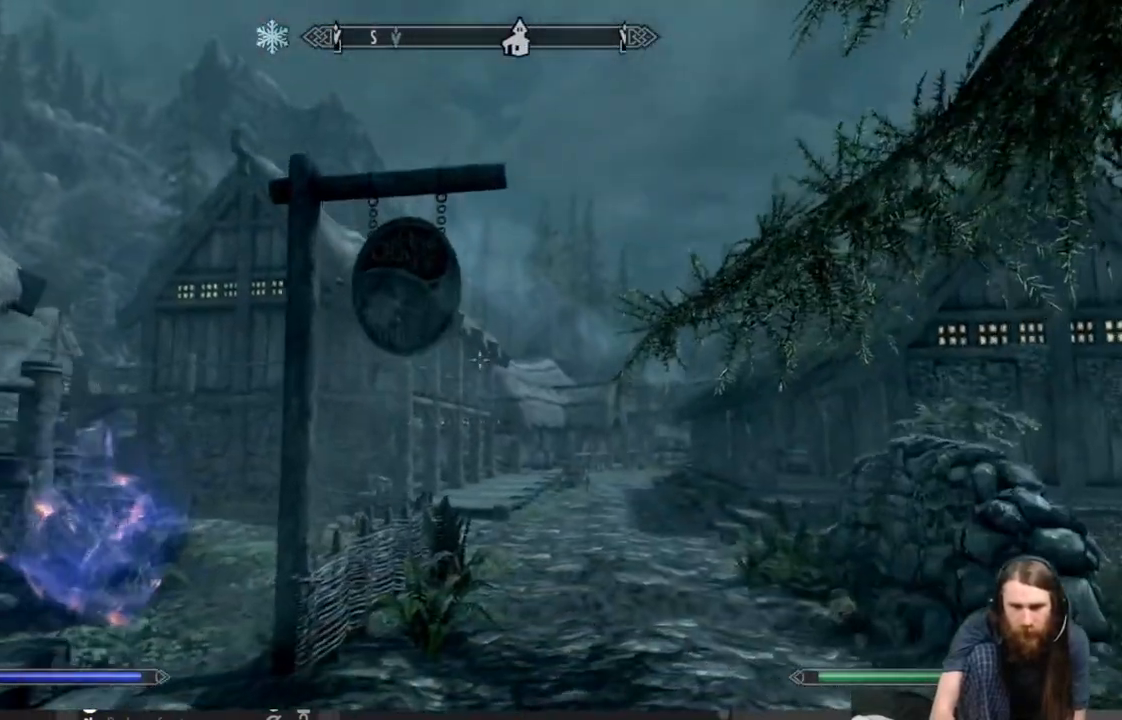
{"buttons": [], "left_stick": "up", "right_stick": "center", "events": [[117, "left_stick", "up"], [333, "right_stick", "right"], [467, "right_stick", "center"]]}
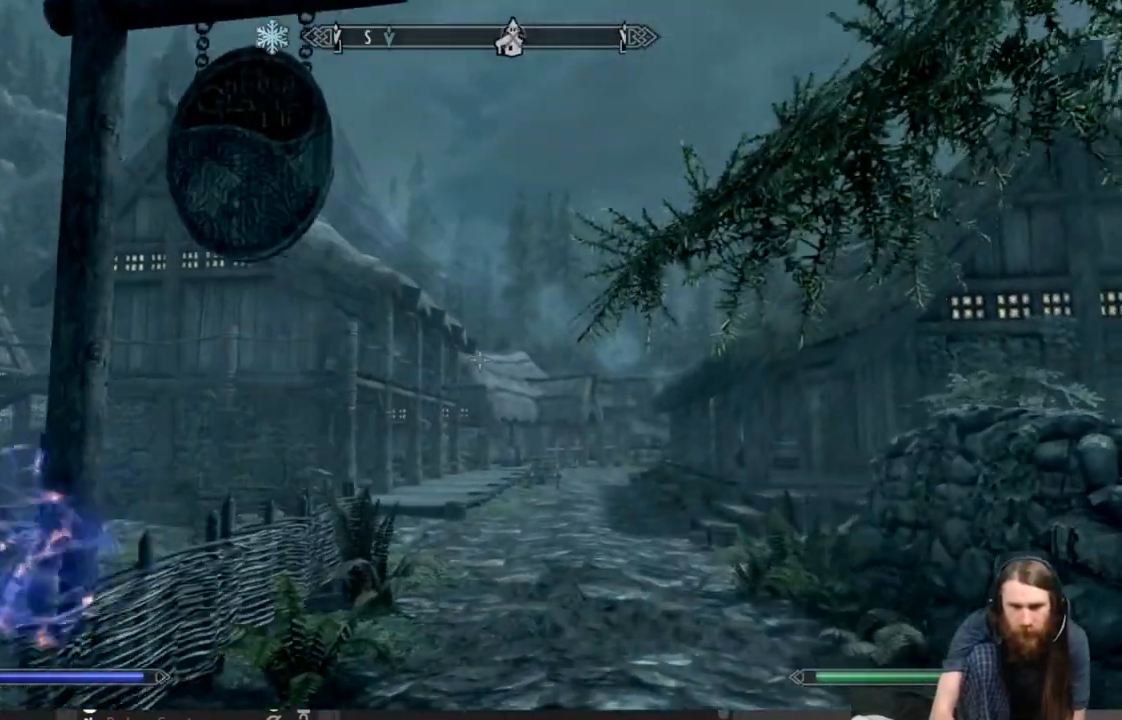
{"buttons": [], "left_stick": "up", "right_stick": "center", "events": [[183, "right_stick", "right"], [300, "right_stick", "center"]]}
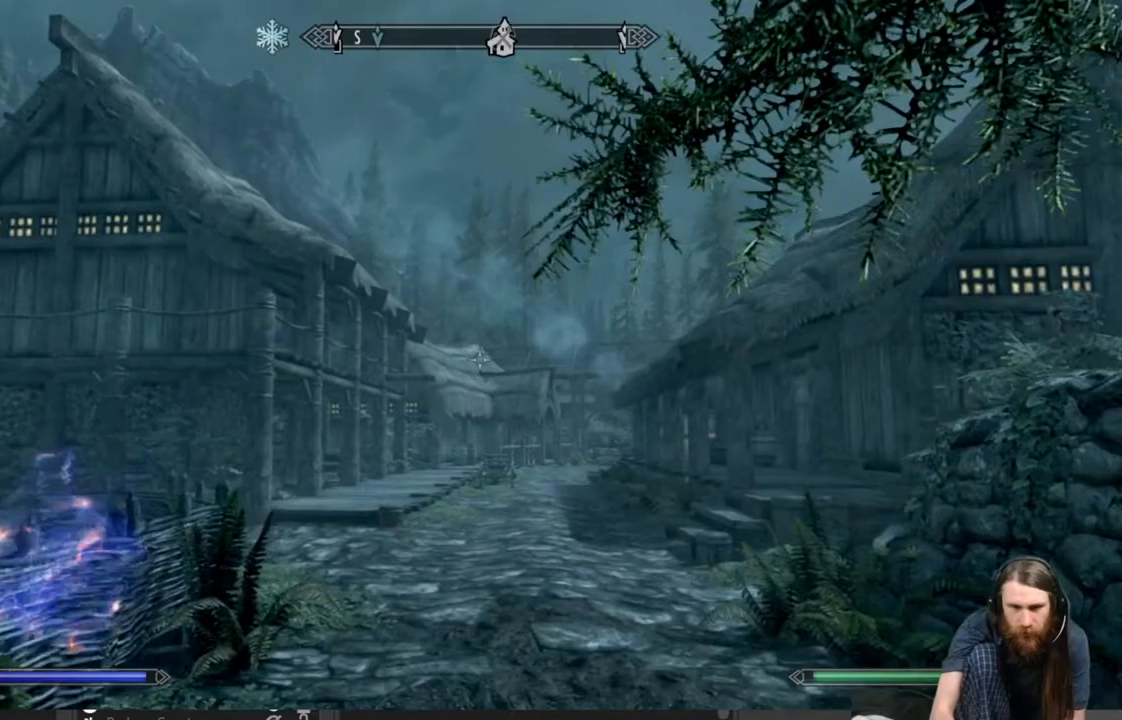
{"buttons": [], "left_stick": "up", "right_stick": "left", "events": [[483, "right_stick", "left"]]}
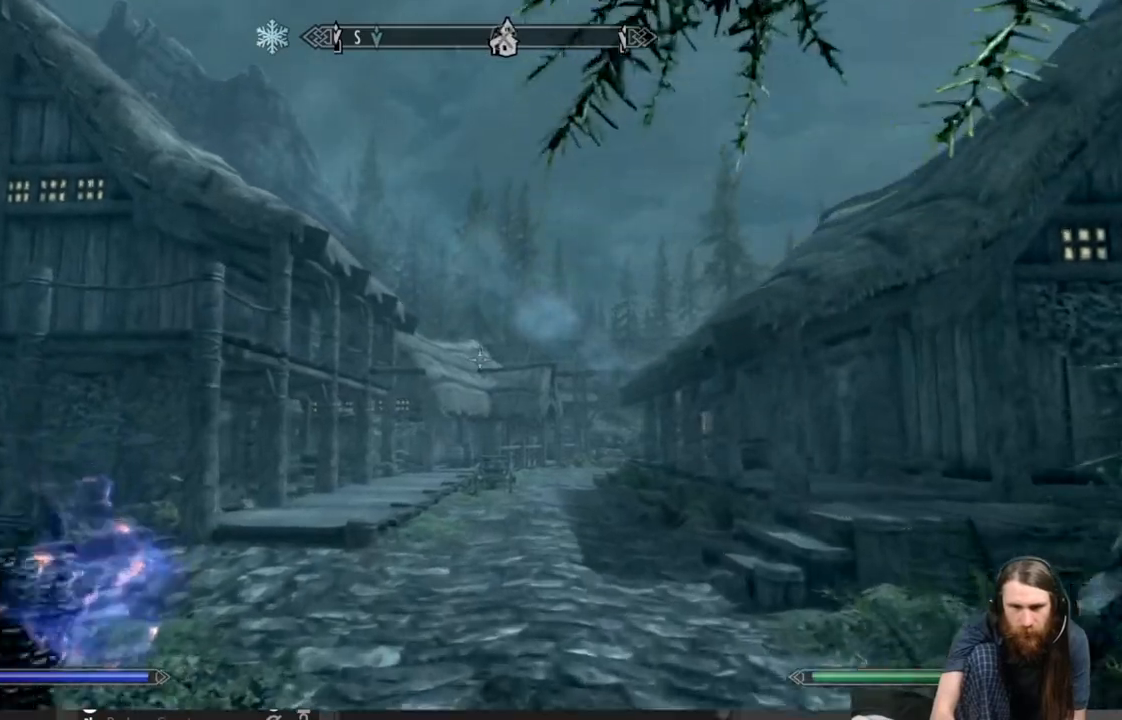
{"buttons": [], "left_stick": "up-right", "right_stick": "center", "events": [[83, "left_stick", "up-right"], [283, "right_stick", "center"]]}
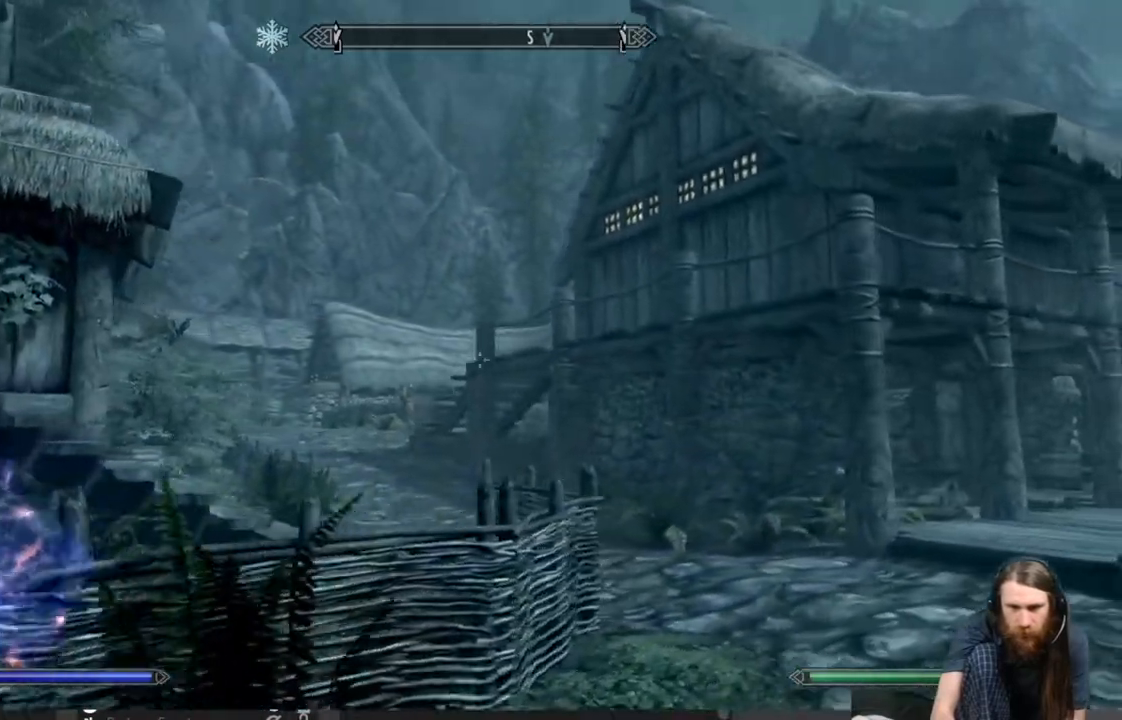
{"buttons": [], "left_stick": "up-right", "right_stick": "center", "events": []}
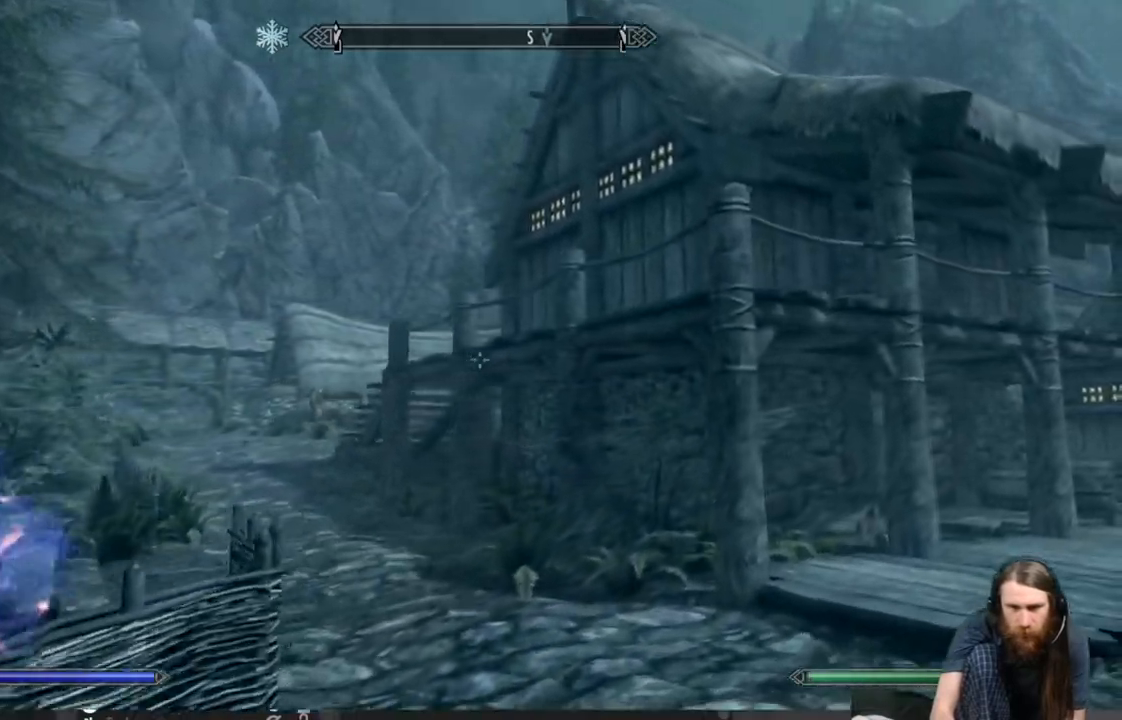
{"buttons": [], "left_stick": "up", "right_stick": "center", "events": [[433, "left_stick", "up"]]}
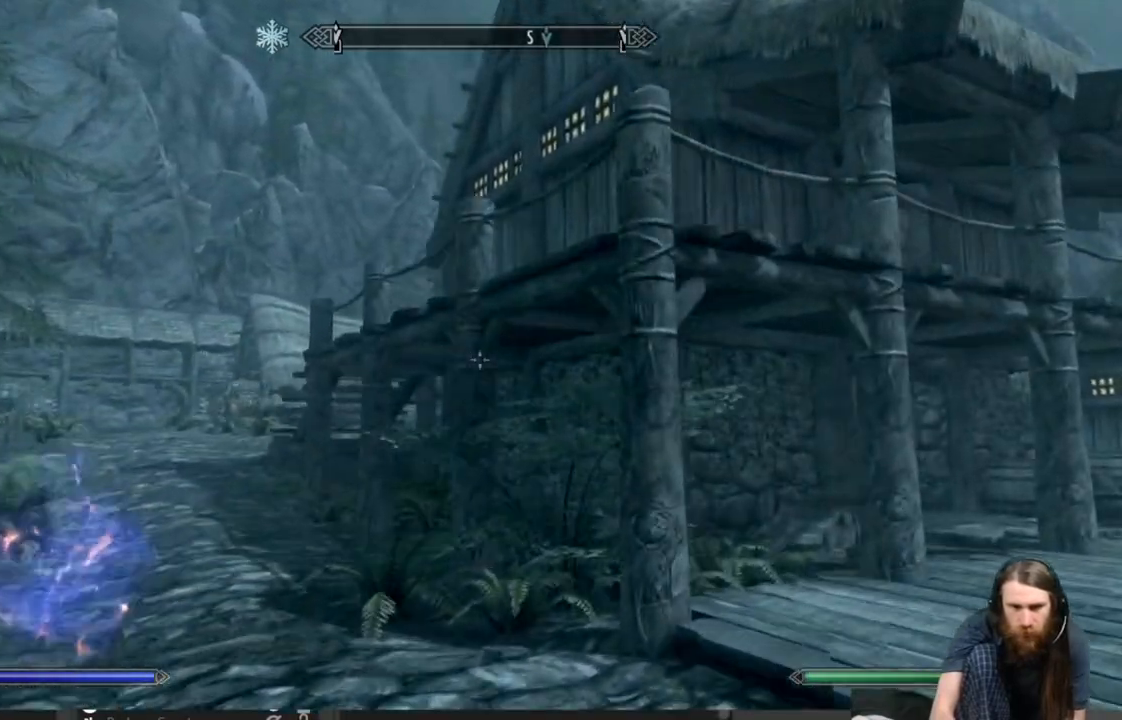
{"buttons": [], "left_stick": "up", "right_stick": "down", "events": [[233, "right_stick", "down"]]}
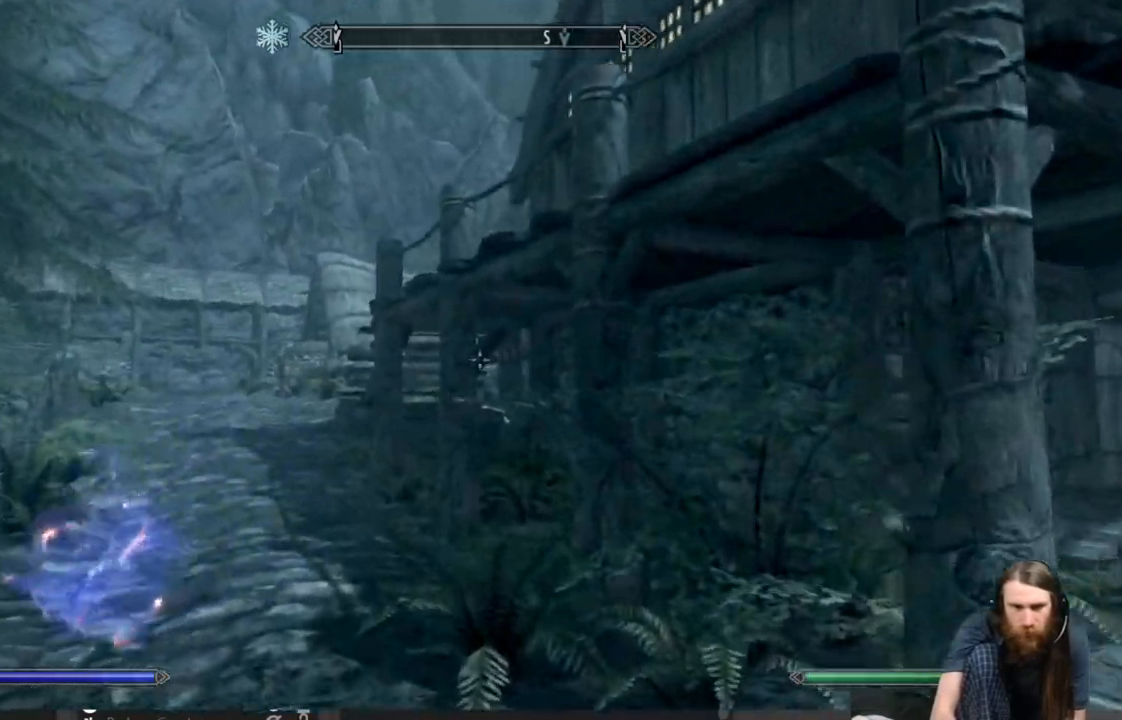
{"buttons": [], "left_stick": "up", "right_stick": "center", "events": [[33, "right_stick", "center"], [183, "right_stick", "down-left"], [300, "right_stick", "center"]]}
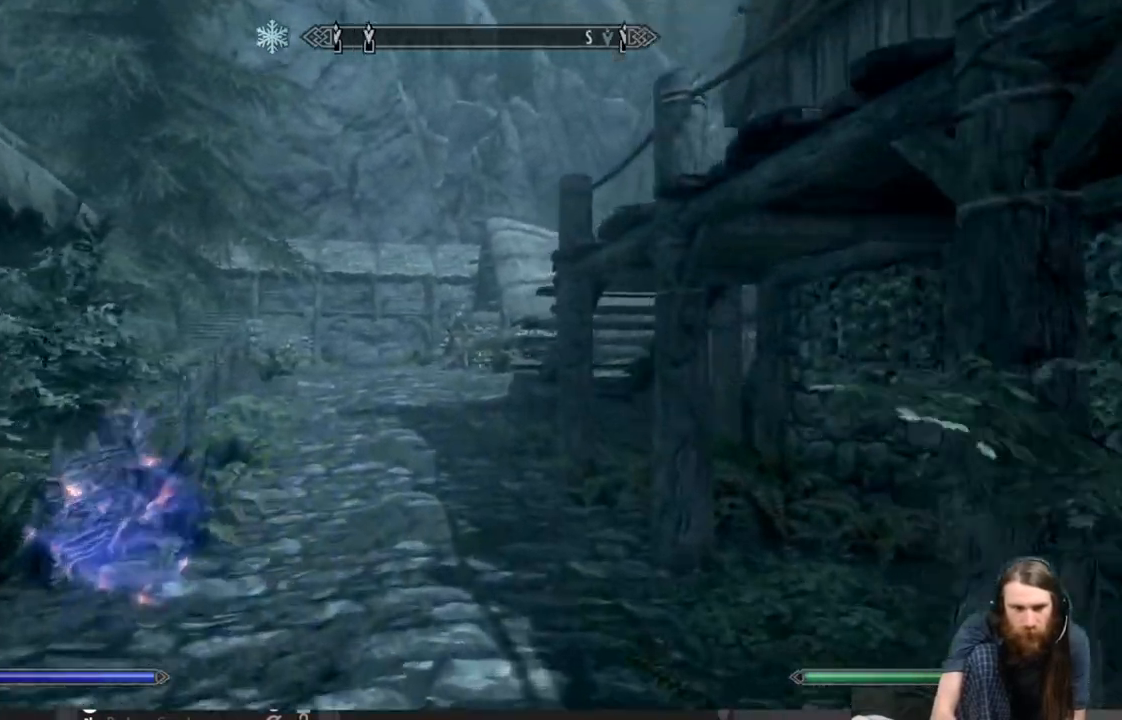
{"buttons": ["L1"], "left_stick": "up", "right_stick": "center", "events": [[133, "L1", "down"]]}
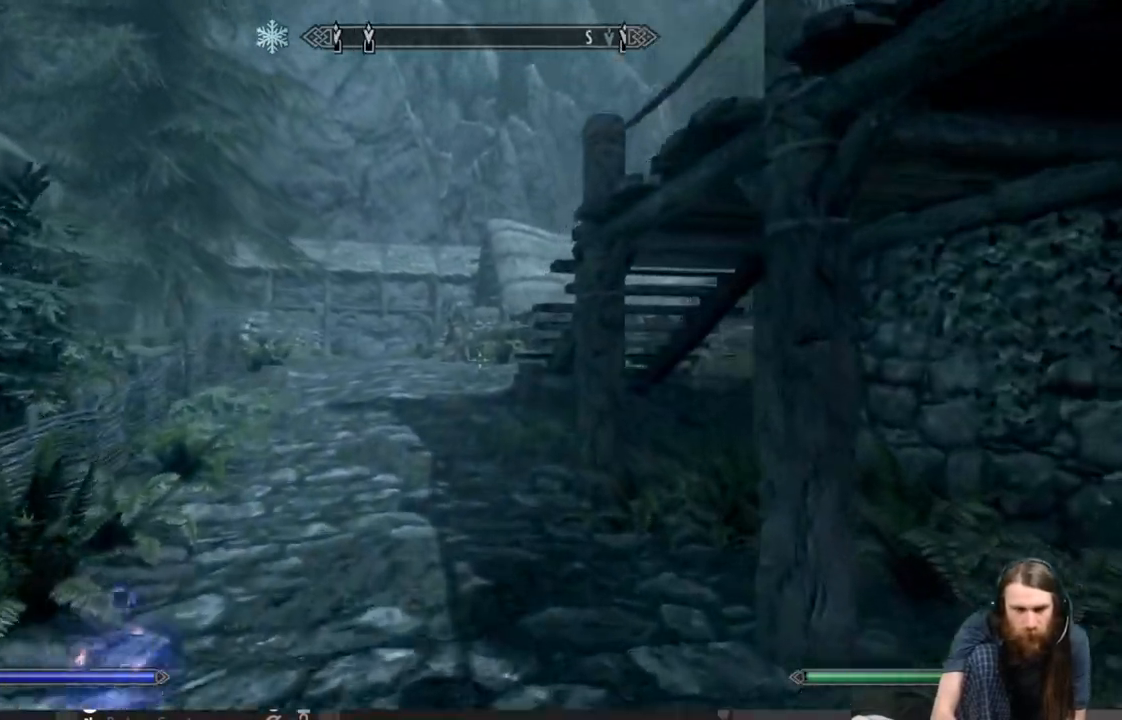
{"buttons": ["L1"], "left_stick": "up", "right_stick": "center", "events": []}
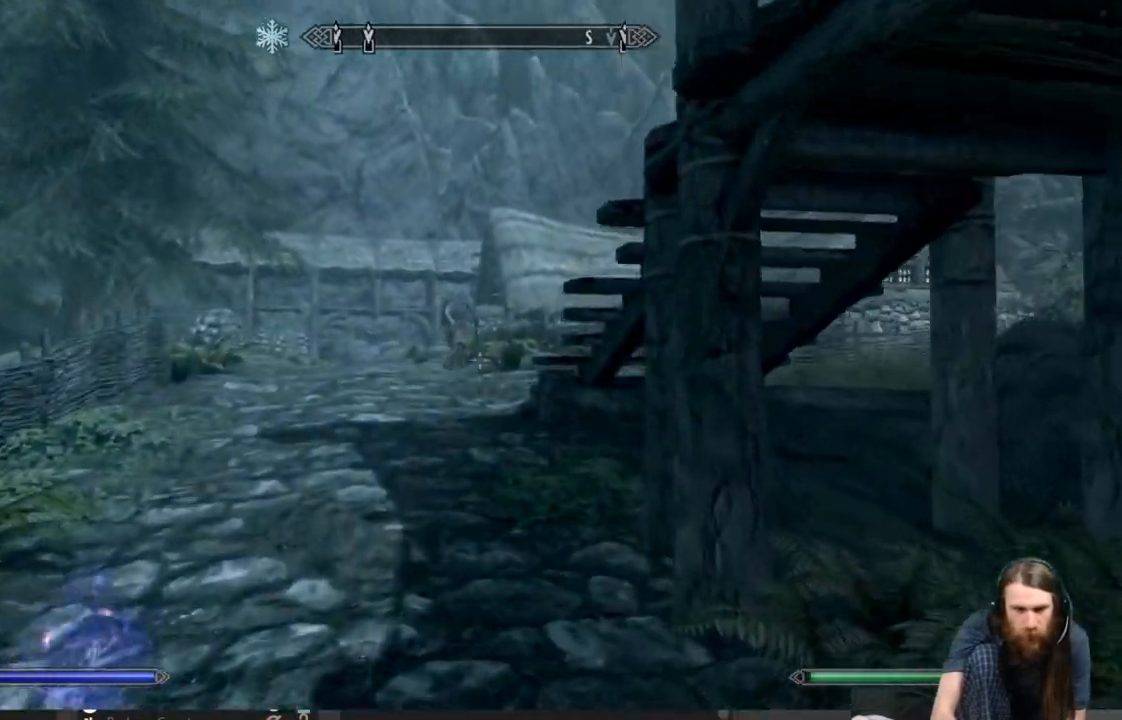
{"buttons": [], "left_stick": "up", "right_stick": "center", "events": [[200, "L1", "up"]]}
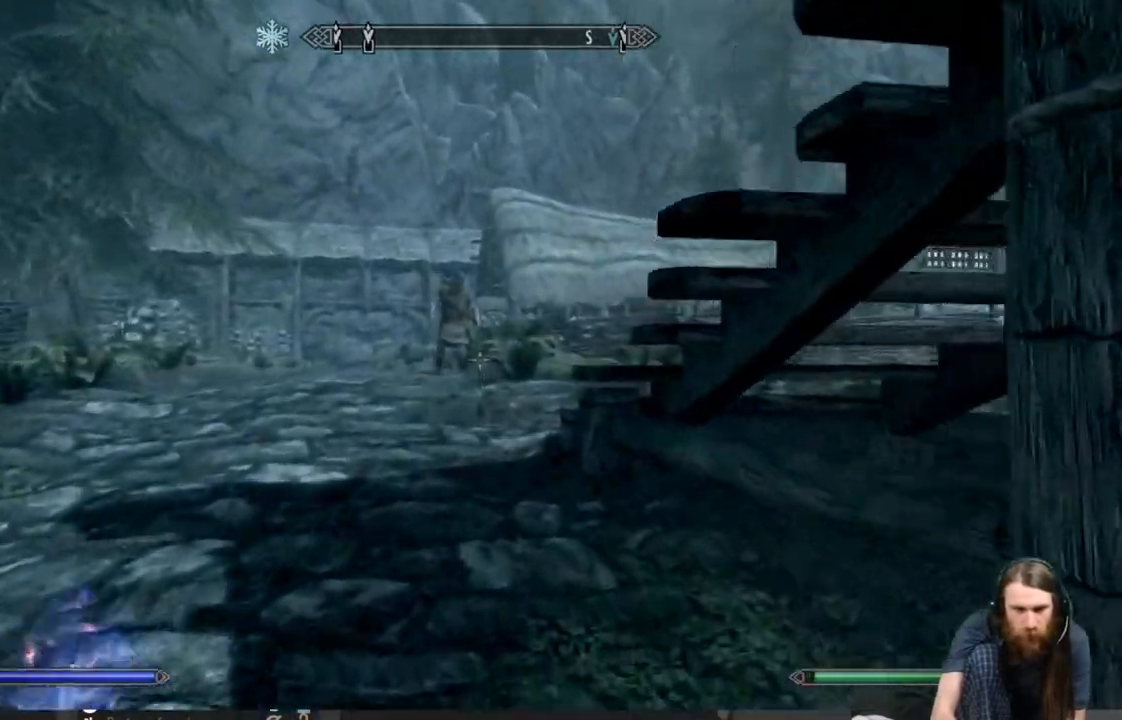
{"buttons": [], "left_stick": "up", "right_stick": "center", "events": [[283, "L1", "down"], [483, "L1", "up"]]}
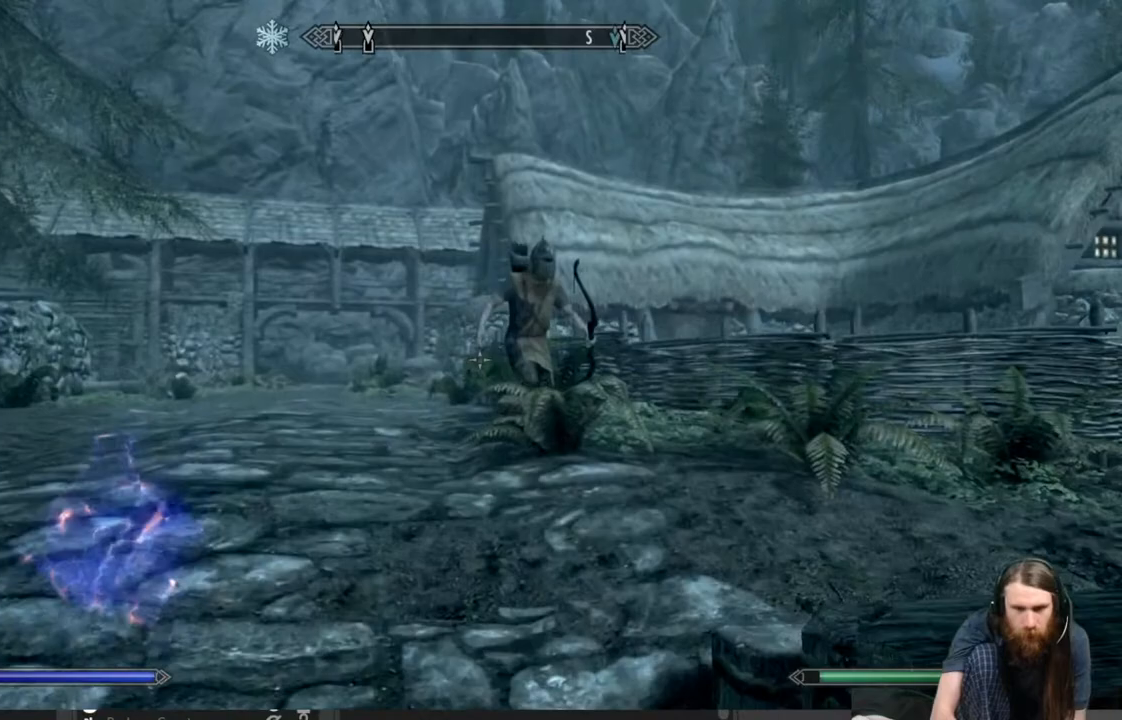
{"buttons": [], "left_stick": "up-left", "right_stick": "center", "events": [[50, "right_stick", "right"], [333, "left_stick", "up-left"], [383, "right_stick", "center"]]}
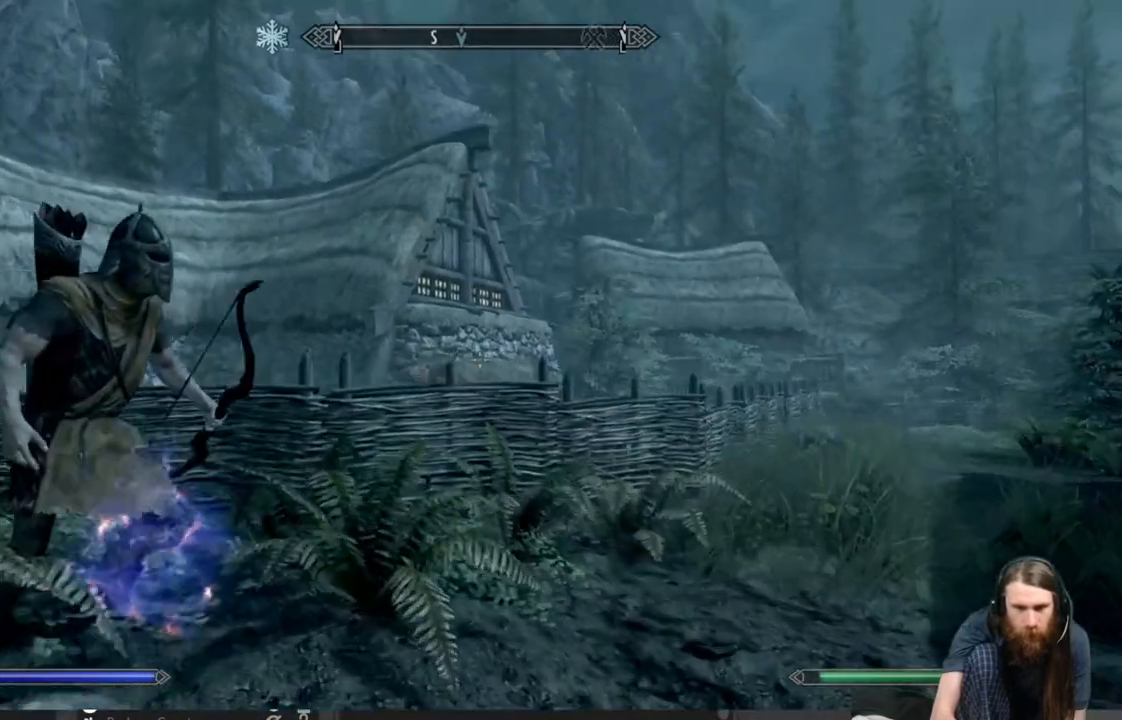
{"buttons": [], "left_stick": "down-left", "right_stick": "right", "events": [[83, "right_stick", "right"], [300, "left_stick", "down-left"]]}
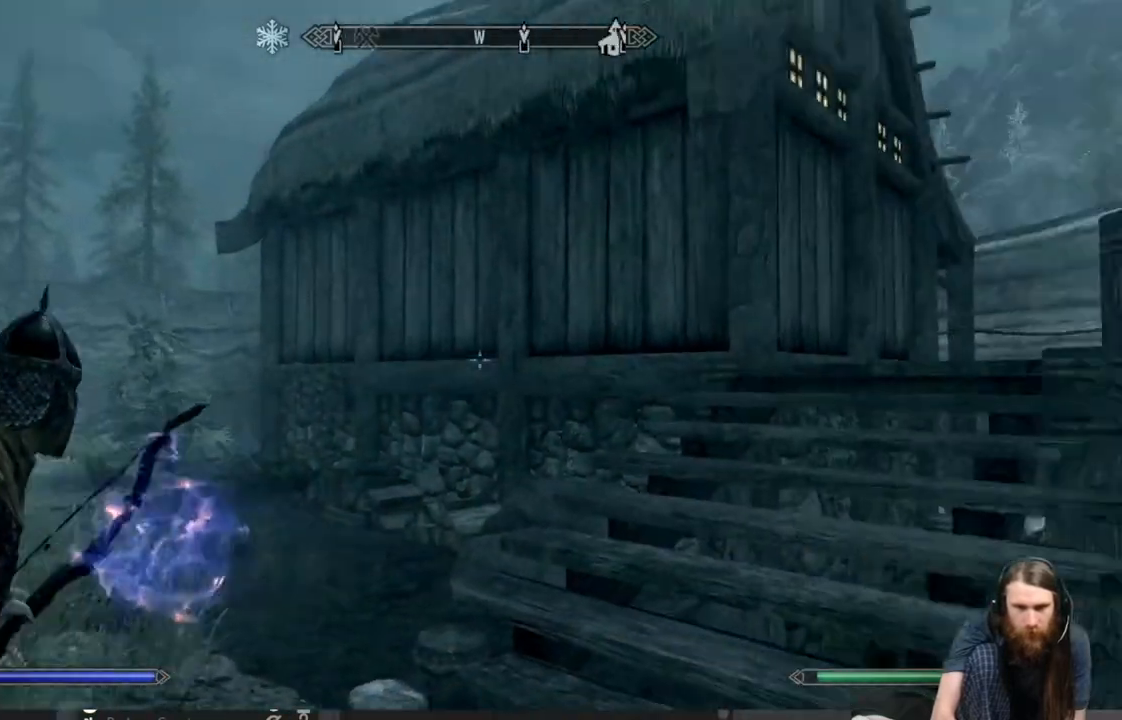
{"buttons": [], "left_stick": "center", "right_stick": "up", "events": [[200, "left_stick", "center"], [250, "right_stick", "center"], [433, "right_stick", "up"]]}
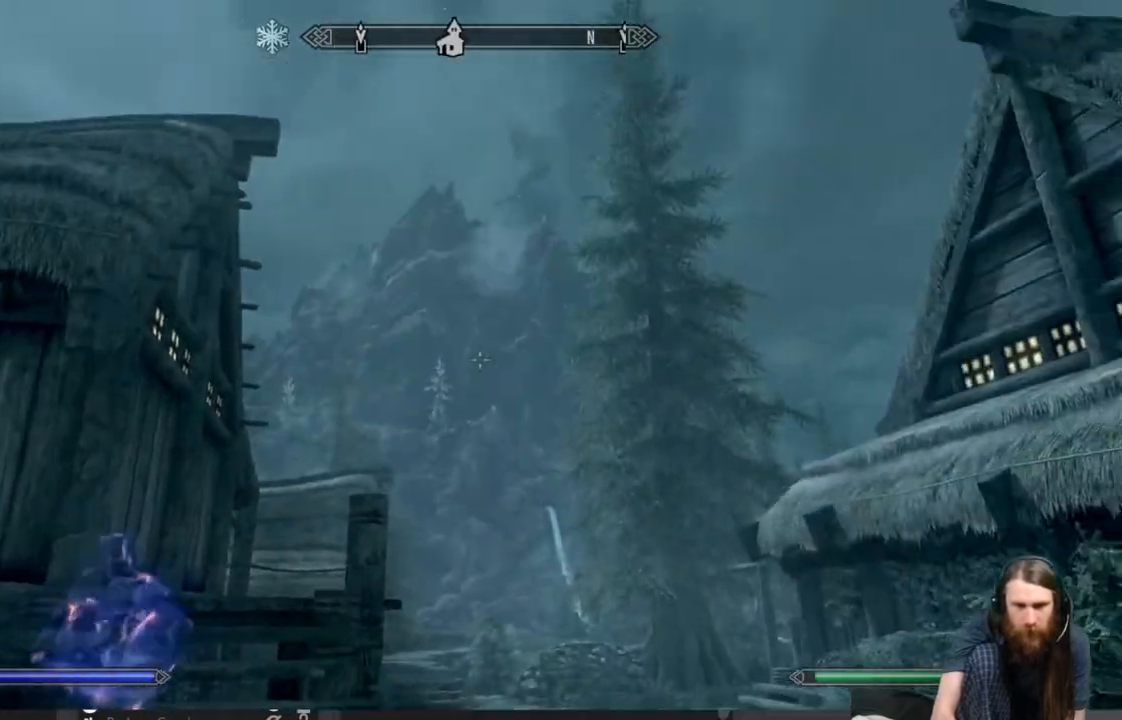
{"buttons": [], "left_stick": "up", "right_stick": "center", "events": [[83, "right_stick", "center"], [267, "right_stick", "down"], [317, "left_stick", "up"], [500, "right_stick", "center"]]}
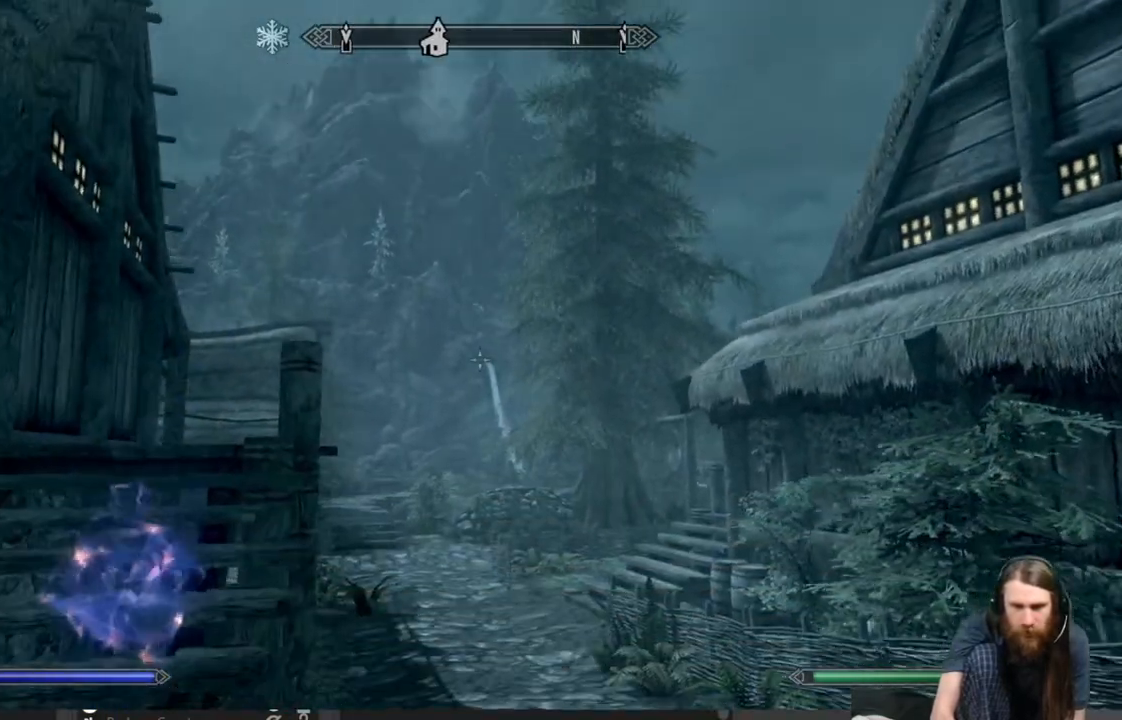
{"buttons": [], "left_stick": "down-left", "right_stick": "up-right", "events": [[150, "left_stick", "center"], [150, "right_stick", "up-right"], [217, "left_stick", "down-left"]]}
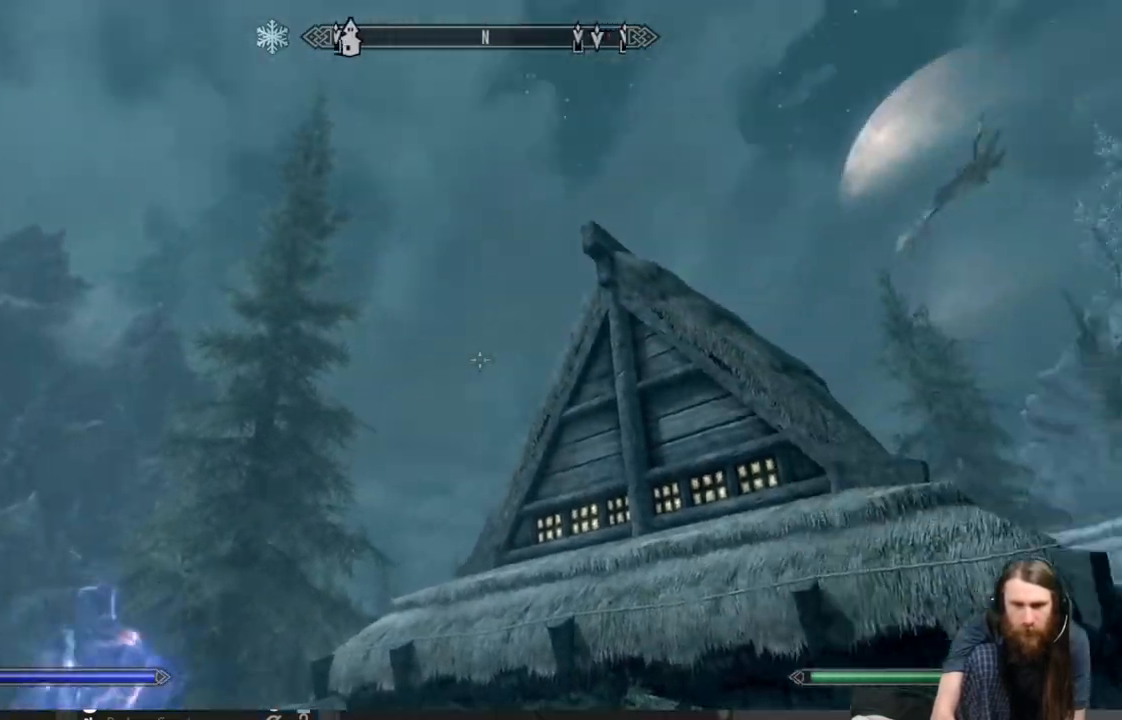
{"buttons": [], "left_stick": "center", "right_stick": "center", "events": [[33, "left_stick", "center"], [50, "right_stick", "center"], [217, "right_stick", "right"], [433, "right_stick", "center"]]}
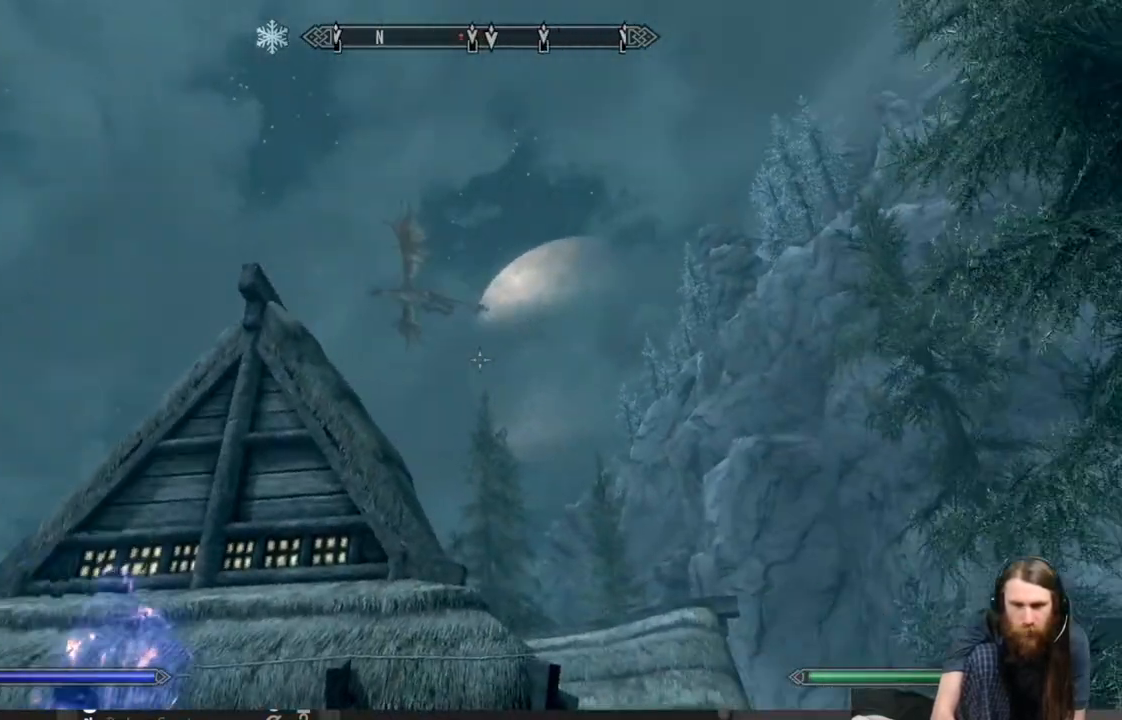
{"buttons": [], "left_stick": "down-right", "right_stick": "center", "events": [[117, "right_stick", "left"], [167, "left_stick", "up-right"], [283, "right_stick", "center"], [467, "left_stick", "down-right"]]}
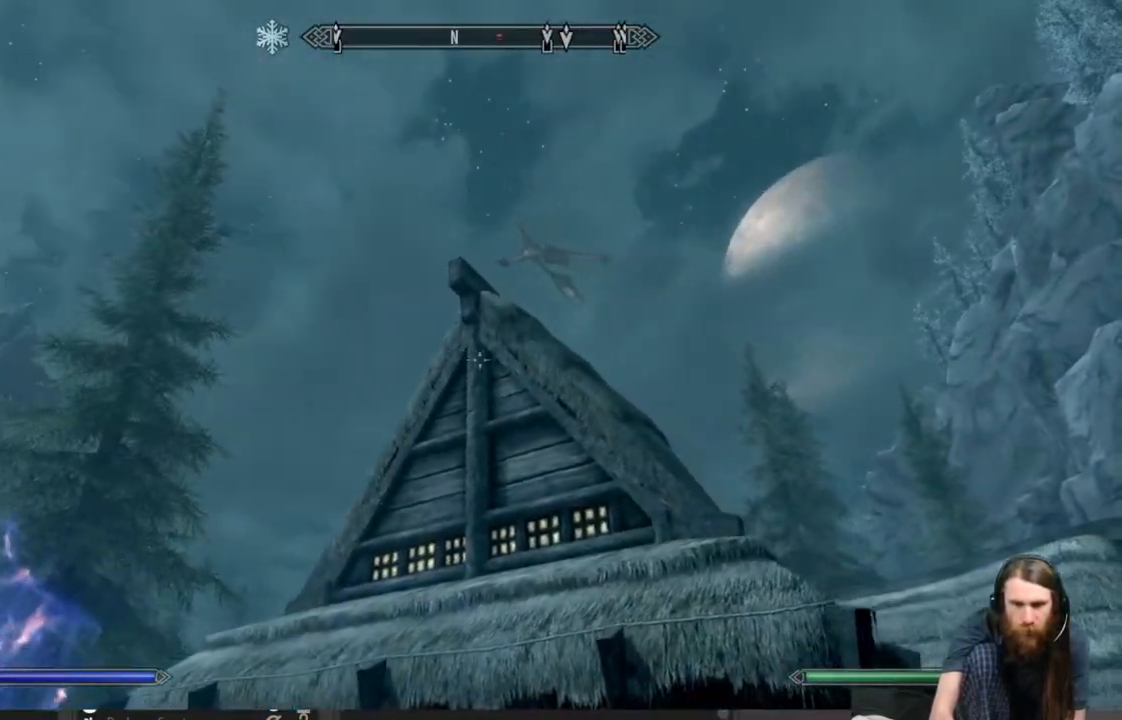
{"buttons": [], "left_stick": "up", "right_stick": "center", "events": [[117, "right_stick", "down-left"], [183, "left_stick", "right"], [300, "left_stick", "up"], [300, "right_stick", "center"]]}
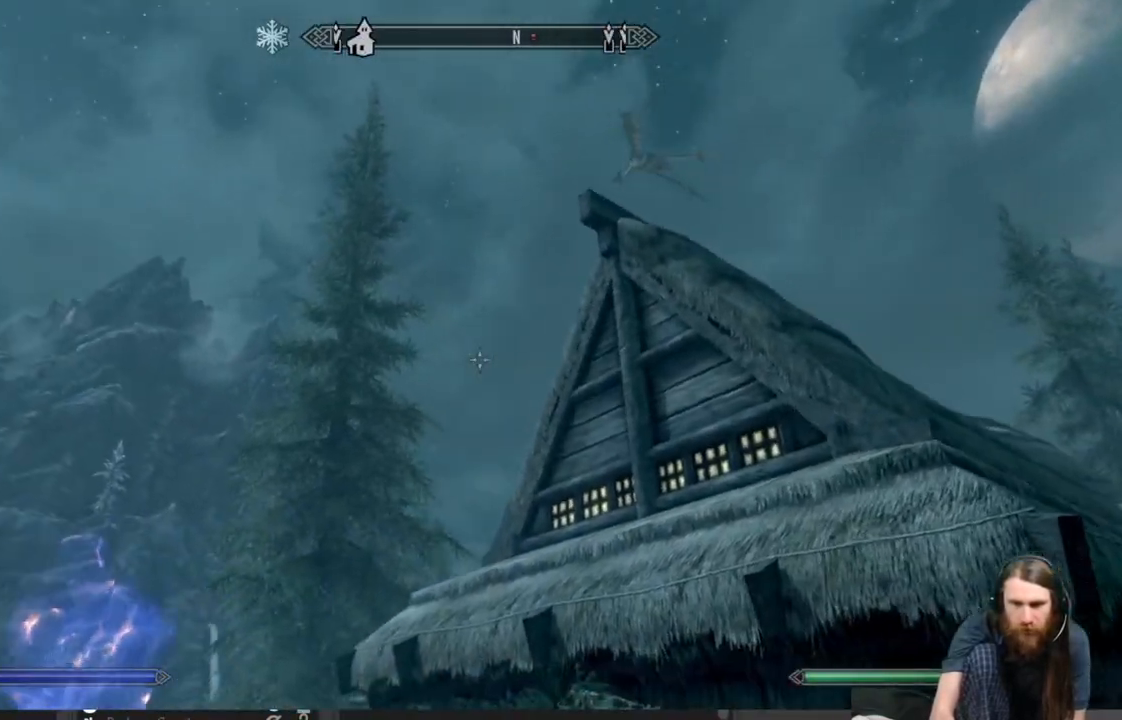
{"buttons": [], "left_stick": "up", "right_stick": "center", "events": []}
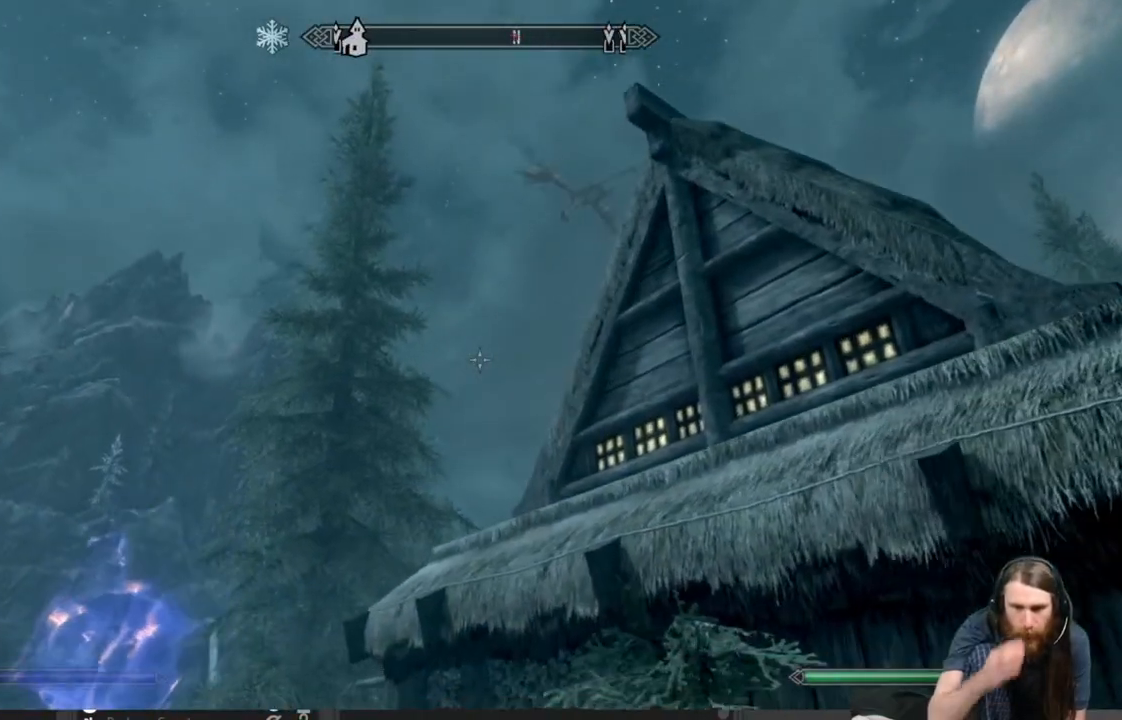
{"buttons": [], "left_stick": "up", "right_stick": "center", "events": []}
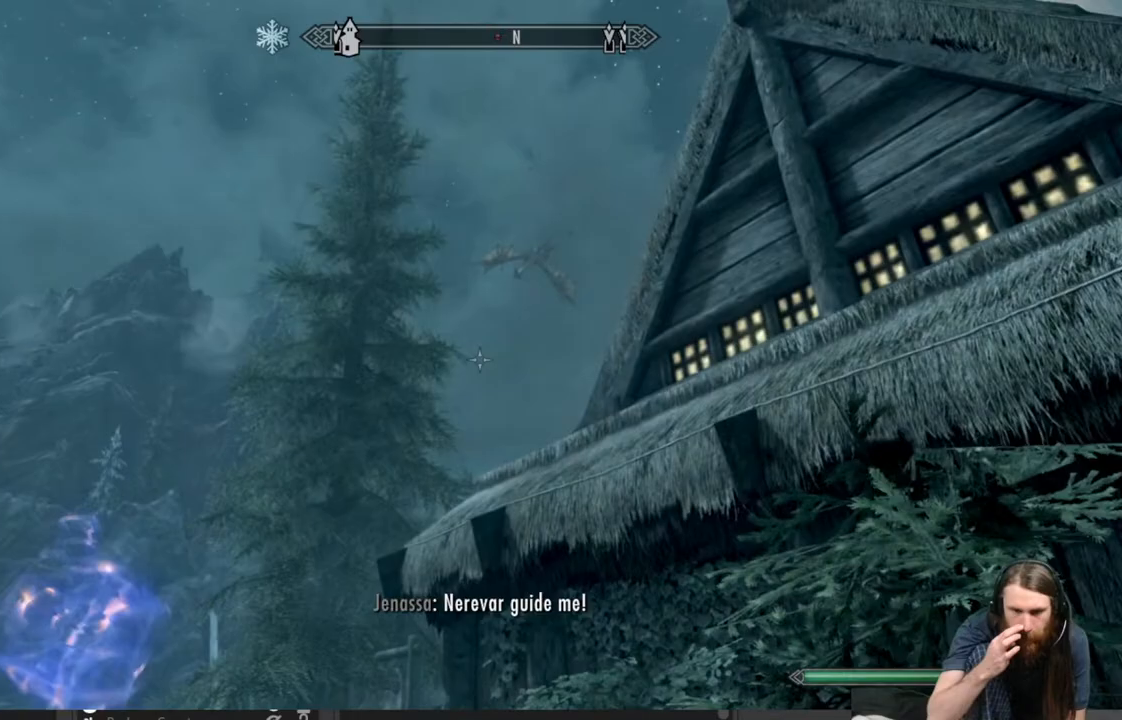
{"buttons": [], "left_stick": "up", "right_stick": "center", "events": []}
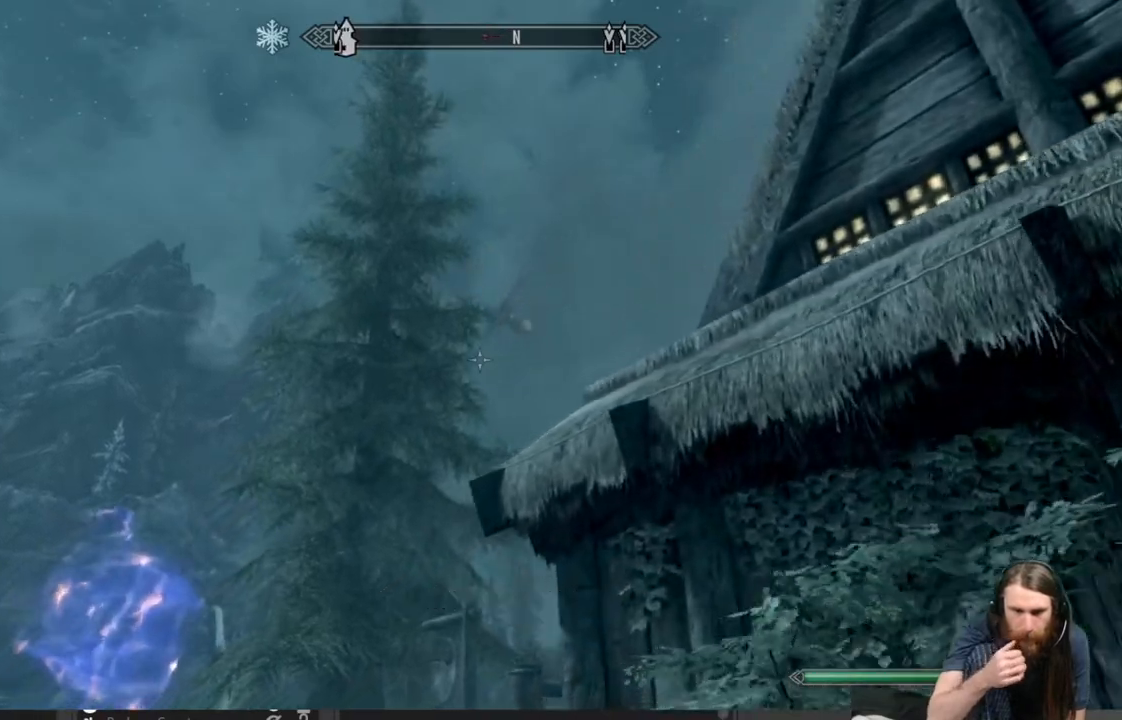
{"buttons": [], "left_stick": "up", "right_stick": "center", "events": []}